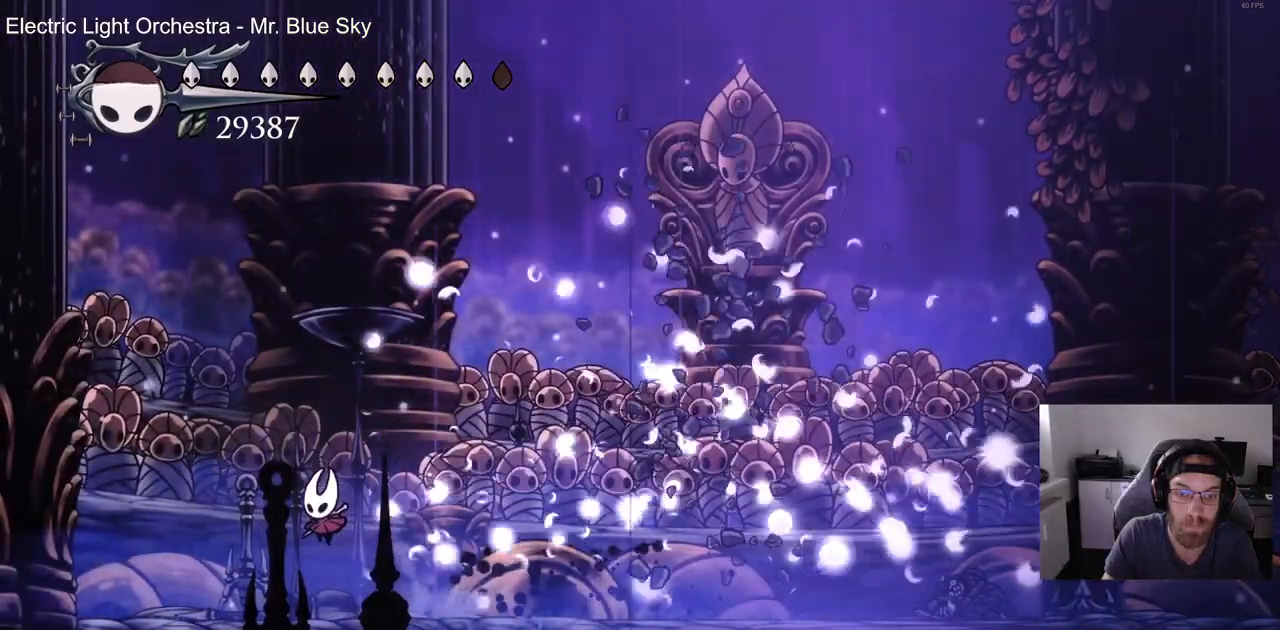
Gameplay with a controller (PlayStation layout); each line is a JSON object with the inputs held at the frame after it. "events" lists button and stick changes between this image and that frame as [ms after this image, input, new state], when the widget could be followed in between. Not read: R1.
{"buttons": ["DPAD_RIGHT"], "left_stick": "center", "right_stick": "center", "events": []}
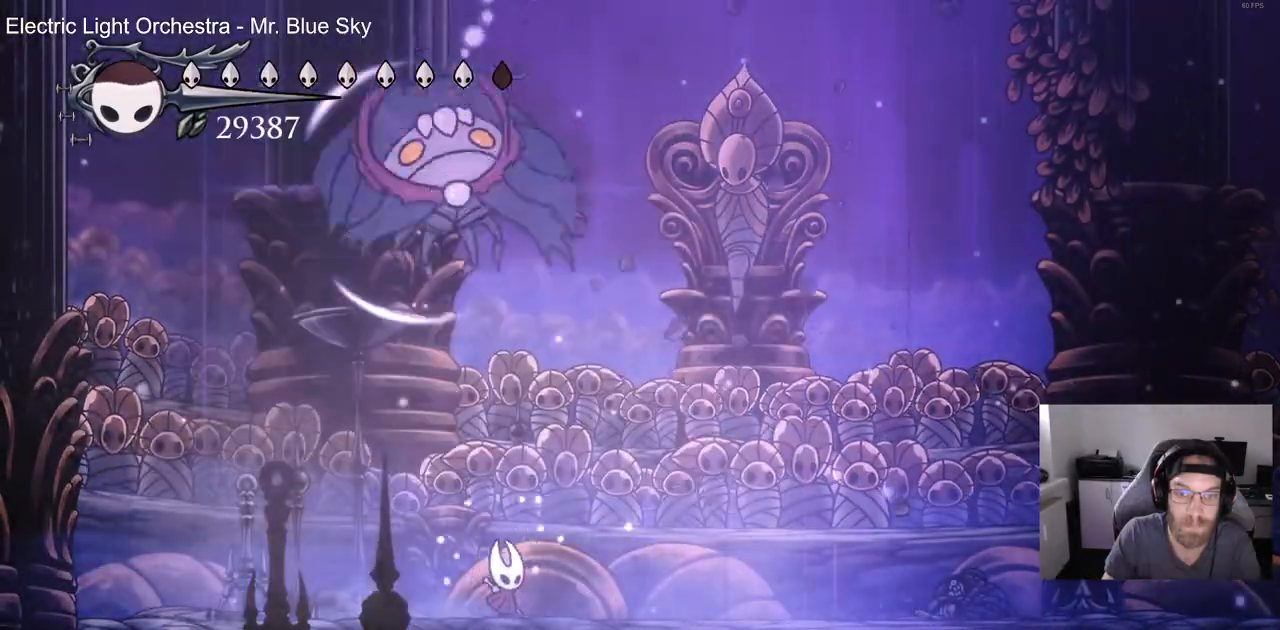
{"buttons": ["CROSS", "DPAD_RIGHT"], "left_stick": "center", "right_stick": "center", "events": [[83, "R2", "down"], [267, "R2", "up"], [350, "CROSS", "down"]]}
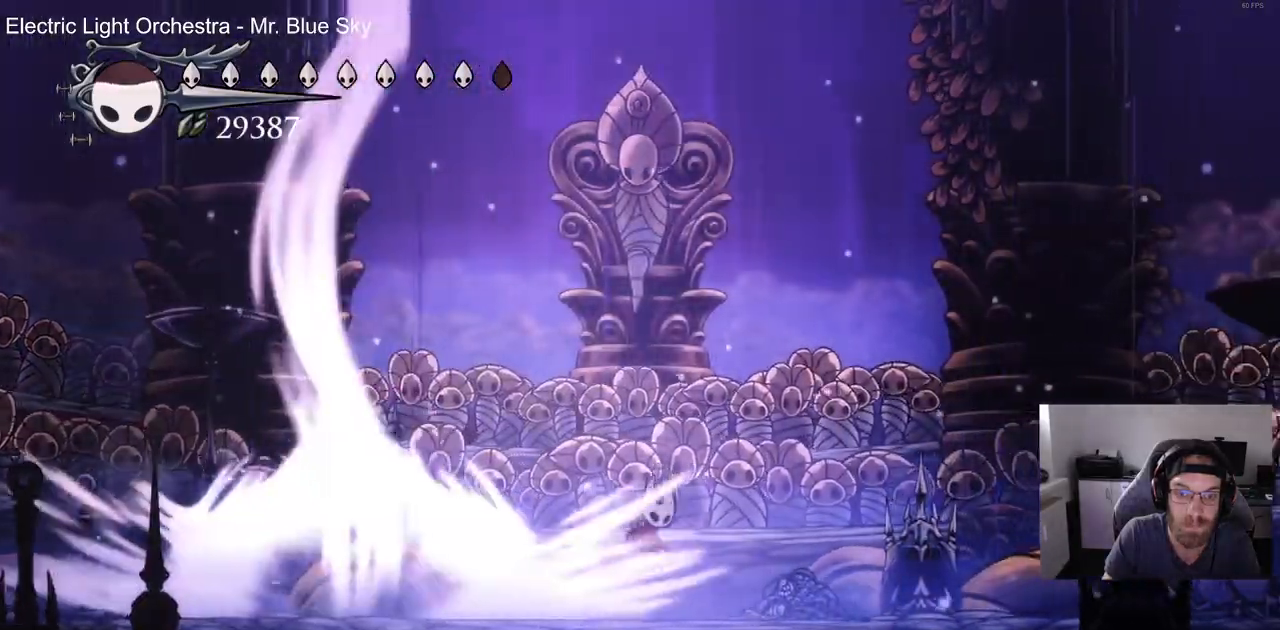
{"buttons": ["DPAD_LEFT"], "left_stick": "center", "right_stick": "center", "events": [[17, "CROSS", "up"], [183, "DPAD_RIGHT", "up"], [250, "DPAD_LEFT", "down"]]}
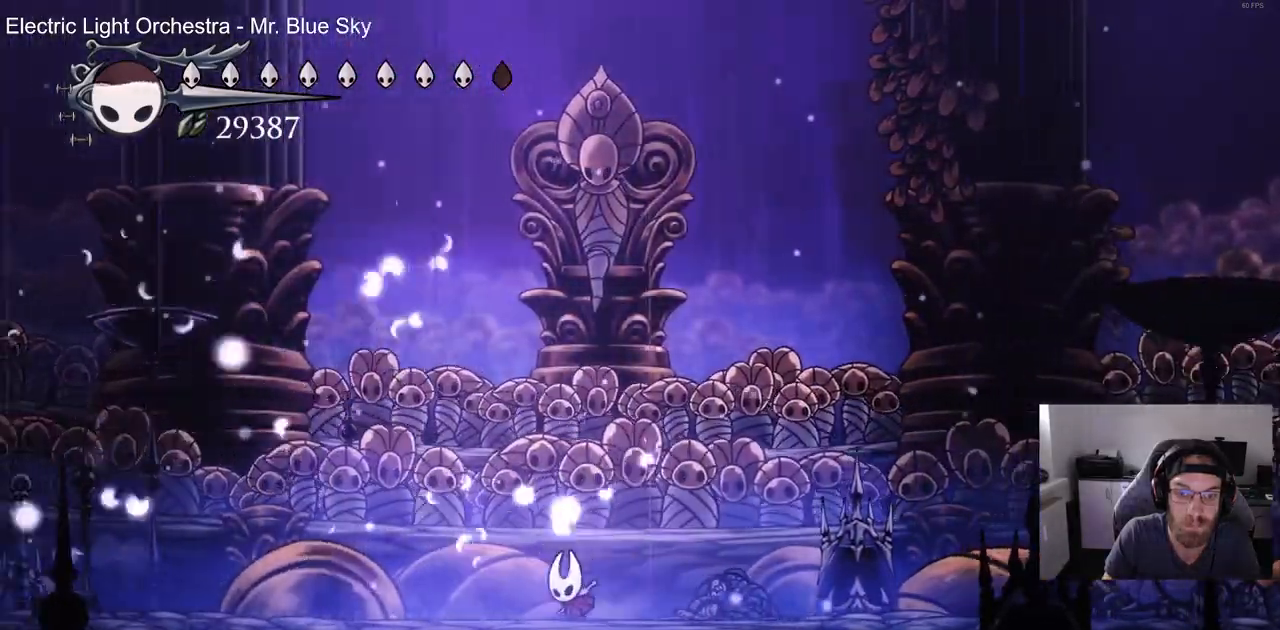
{"buttons": ["R2", "DPAD_LEFT"], "left_stick": "center", "right_stick": "center", "events": [[350, "R2", "down"]]}
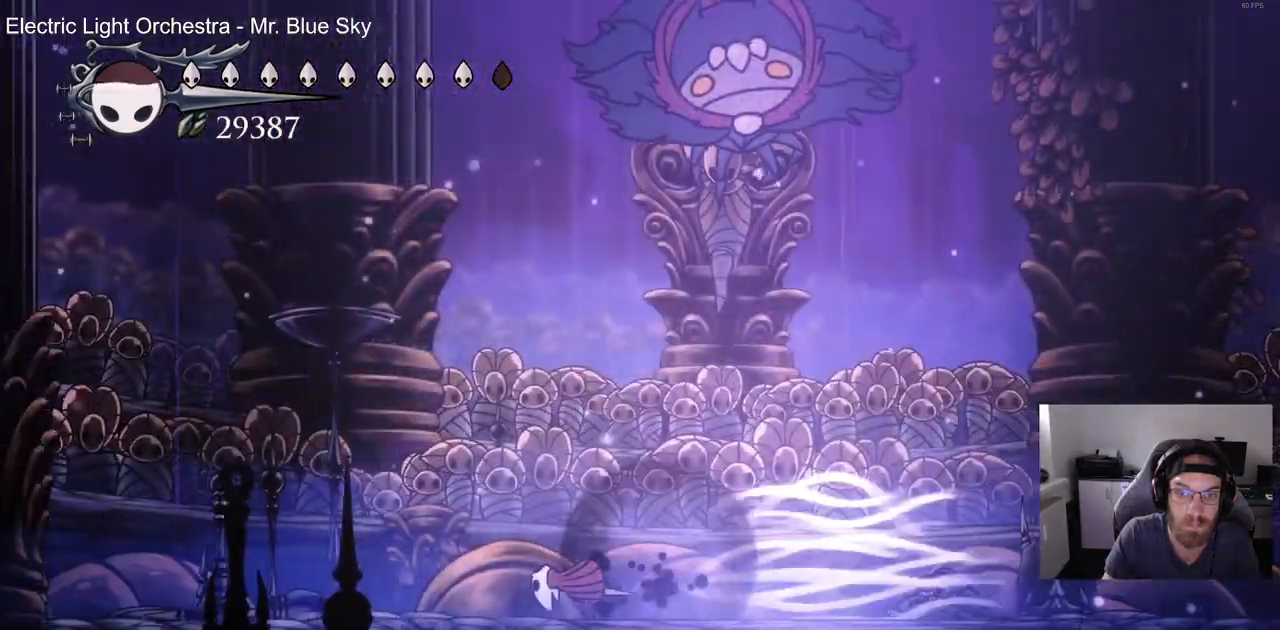
{"buttons": [], "left_stick": "center", "right_stick": "center", "events": [[67, "R2", "up"], [150, "CROSS", "down"], [300, "CROSS", "up"], [433, "DPAD_LEFT", "up"], [450, "DPAD_UP", "down"], [483, "DPAD_UP", "up"]]}